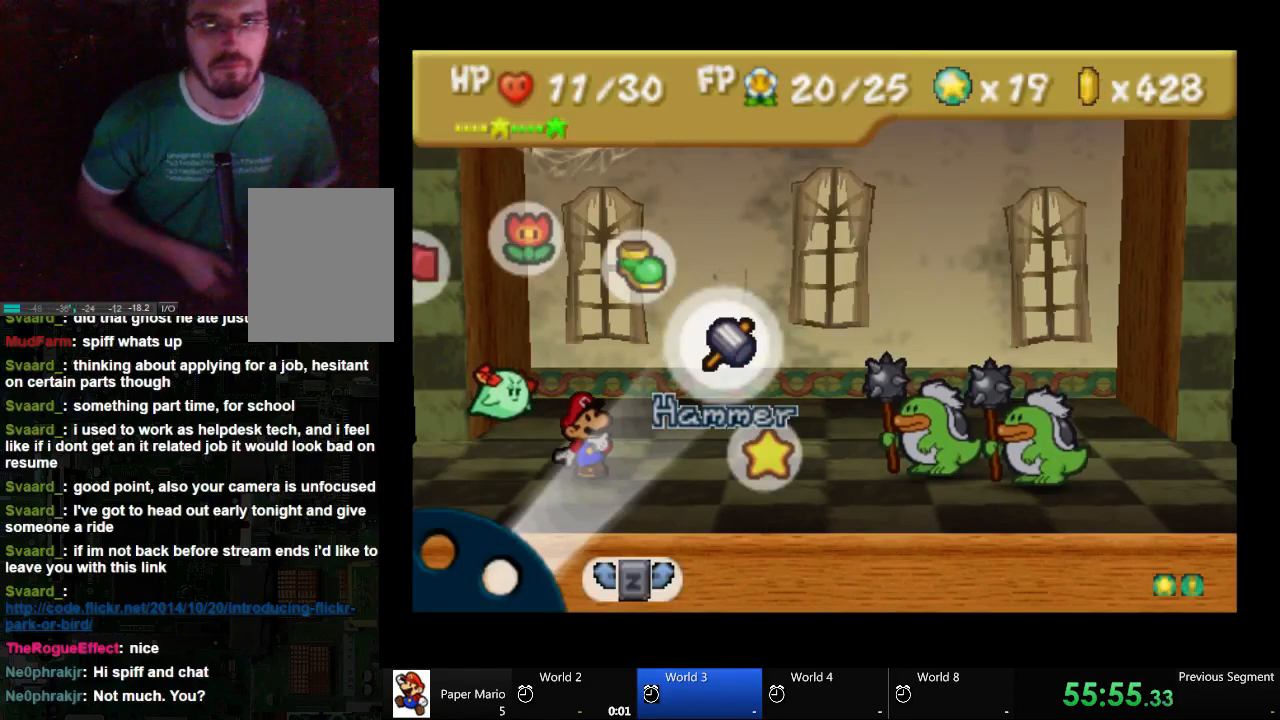
Gameplay with a controller (Xbox layout); each line is a JSON object with the inputs held at the frame after it (dt_ms = milliseconds from this image to that frame). "events" lists button and stick changes between this image and that frame as [ms after this image, input, new state], when the widget could be followed in between. Not read: L2 L3 R3.
{"dt_ms": 500, "buttons": [], "left_stick": "center", "right_stick": "center", "events": [[400, "A", "down"], [467, "A", "up"]]}
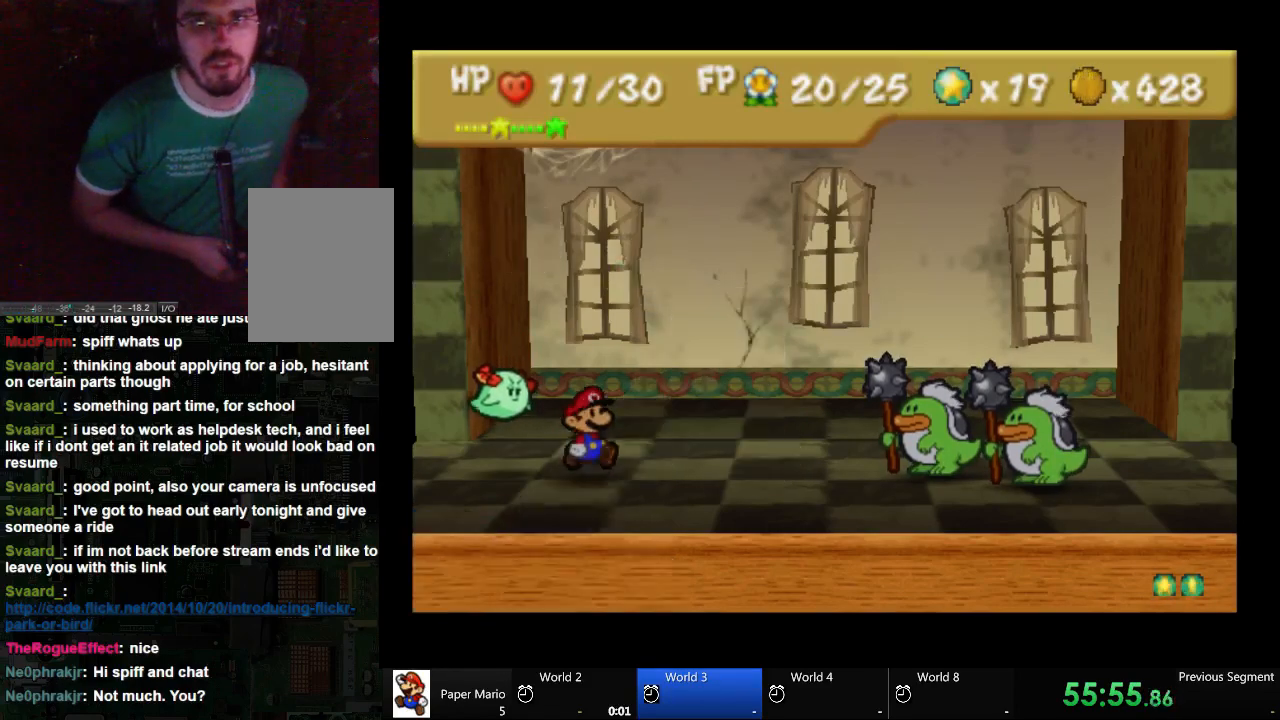
{"dt_ms": 500, "buttons": ["A"], "left_stick": "center", "right_stick": "center", "events": [[33, "A", "down"]]}
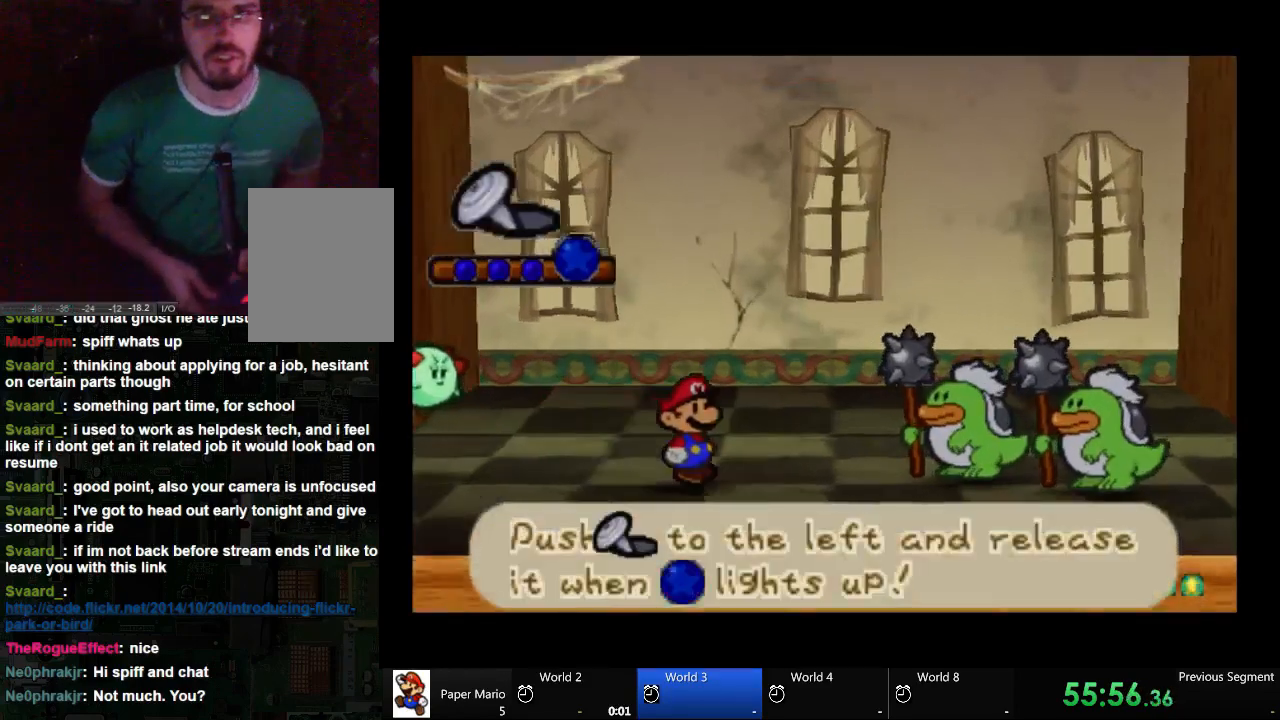
{"dt_ms": 500, "buttons": ["A"], "left_stick": "left", "right_stick": "center", "events": [[33, "left_stick", "left"]]}
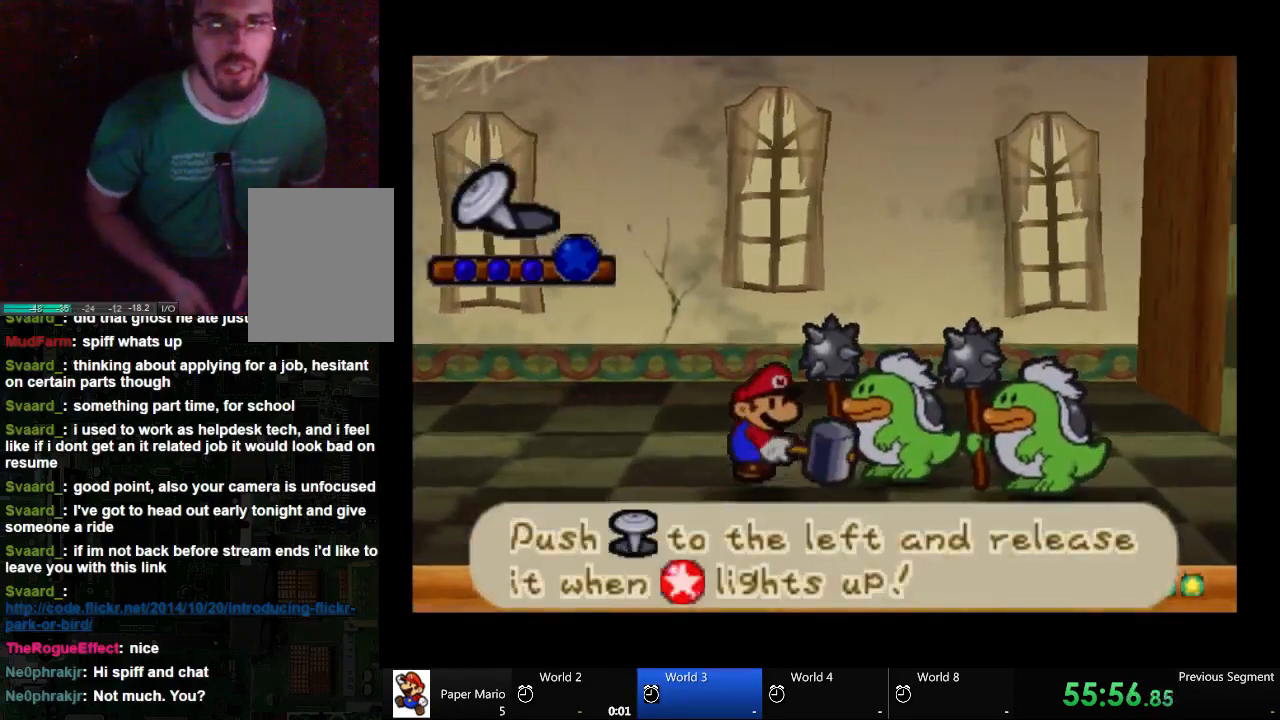
{"dt_ms": 500, "buttons": ["A"], "left_stick": "left", "right_stick": "center", "events": []}
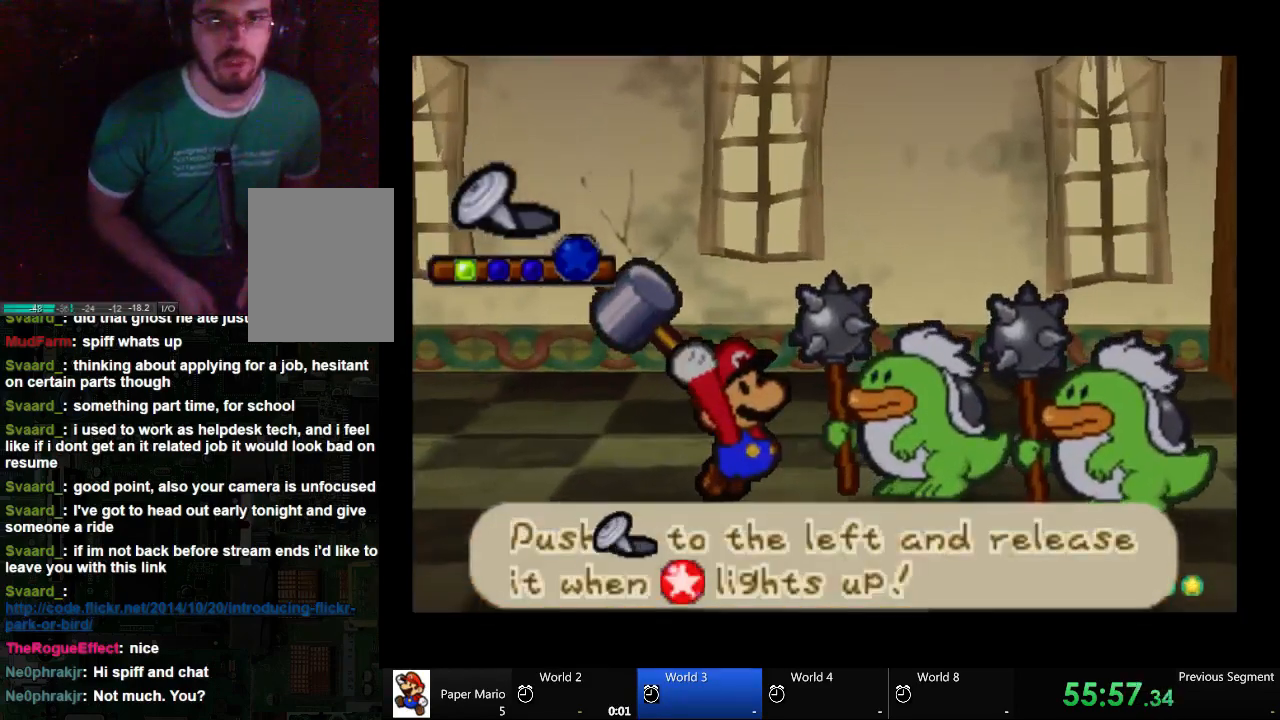
{"dt_ms": 500, "buttons": ["A"], "left_stick": "left", "right_stick": "center", "events": []}
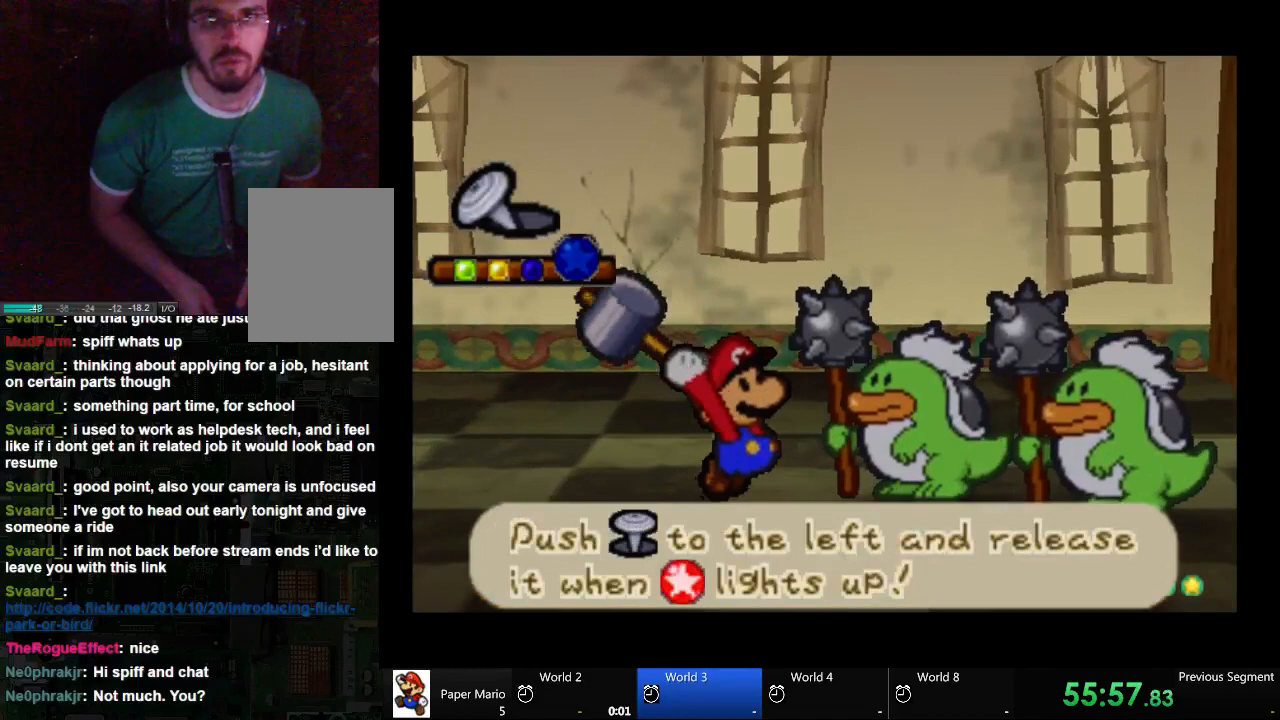
{"dt_ms": 500, "buttons": [], "left_stick": "center", "right_stick": "center", "events": [[100, "A", "up"], [467, "left_stick", "center"]]}
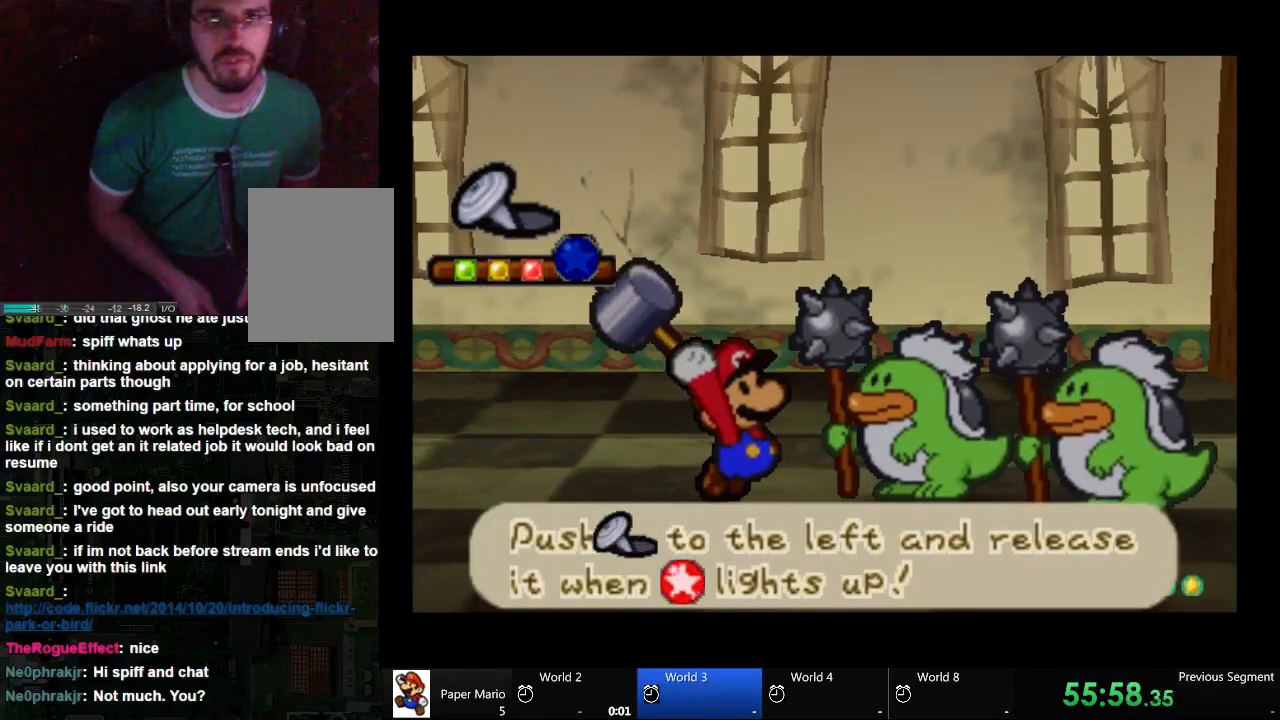
{"dt_ms": 500, "buttons": [], "left_stick": "center", "right_stick": "center", "events": []}
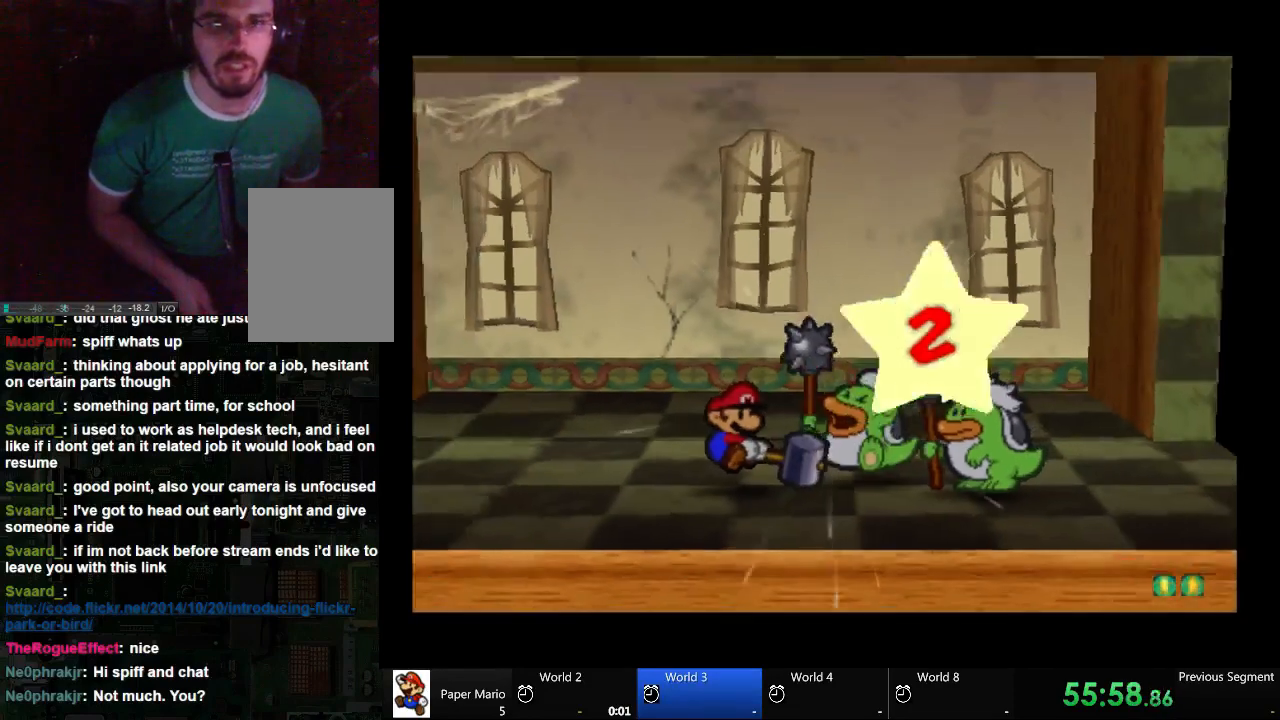
{"dt_ms": 500, "buttons": [], "left_stick": "center", "right_stick": "center", "events": []}
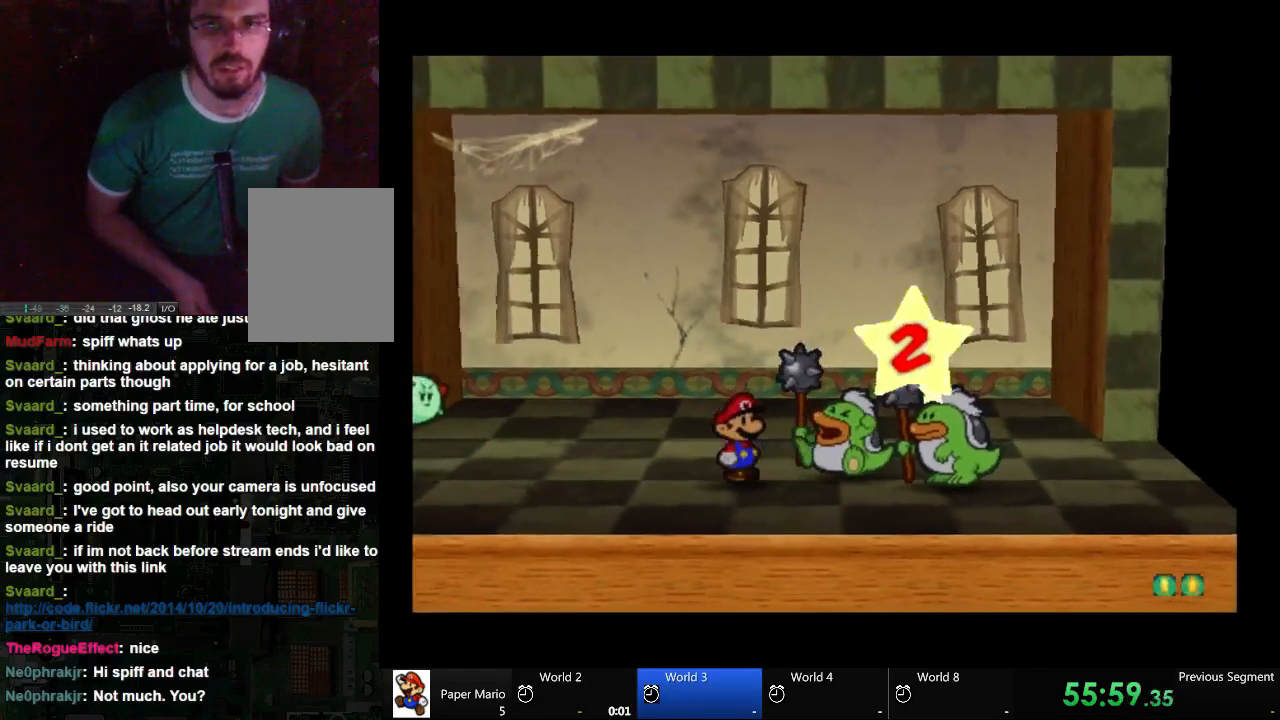
{"dt_ms": 500, "buttons": [], "left_stick": "center", "right_stick": "center", "events": []}
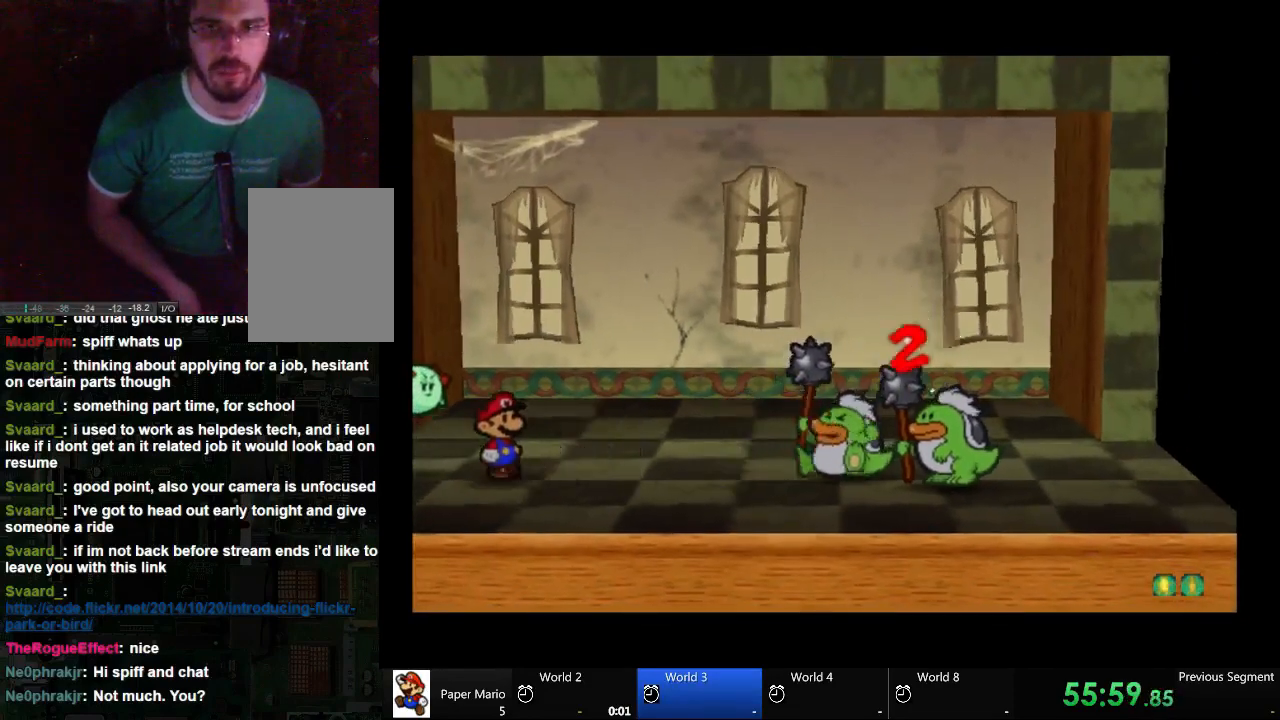
{"dt_ms": 500, "buttons": [], "left_stick": "center", "right_stick": "center", "events": []}
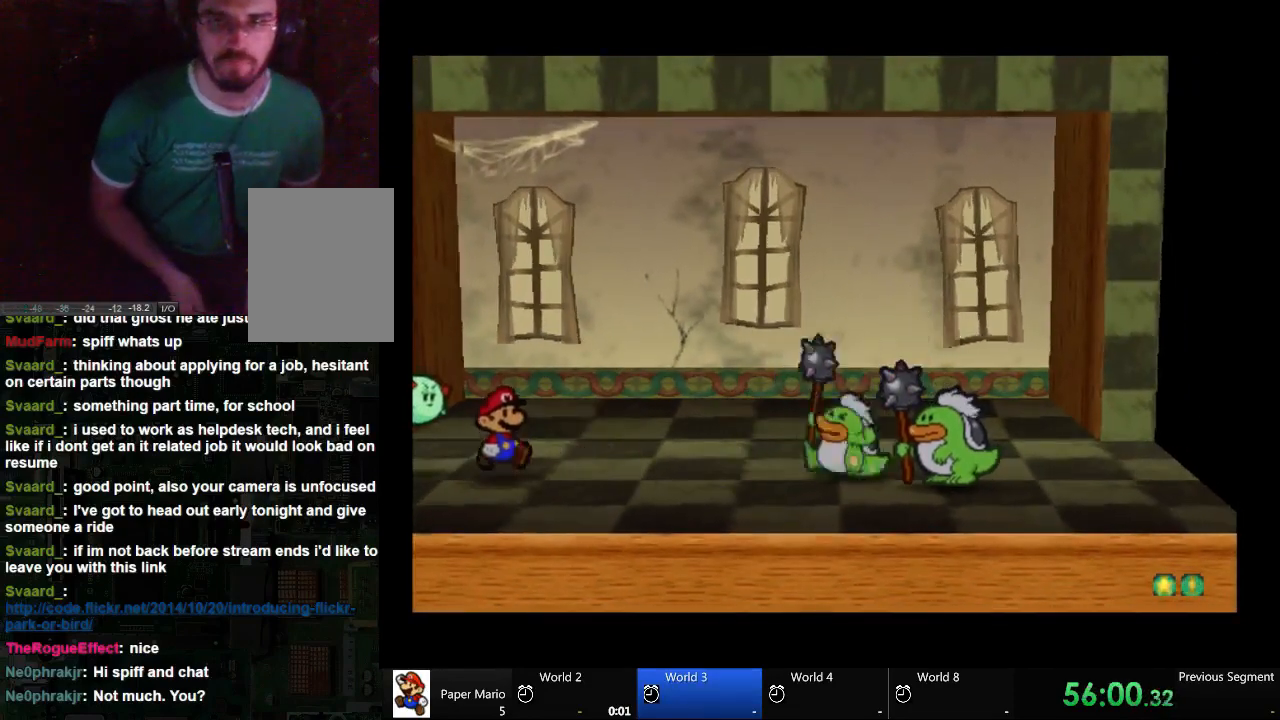
{"dt_ms": 500, "buttons": [], "left_stick": "center", "right_stick": "center", "events": []}
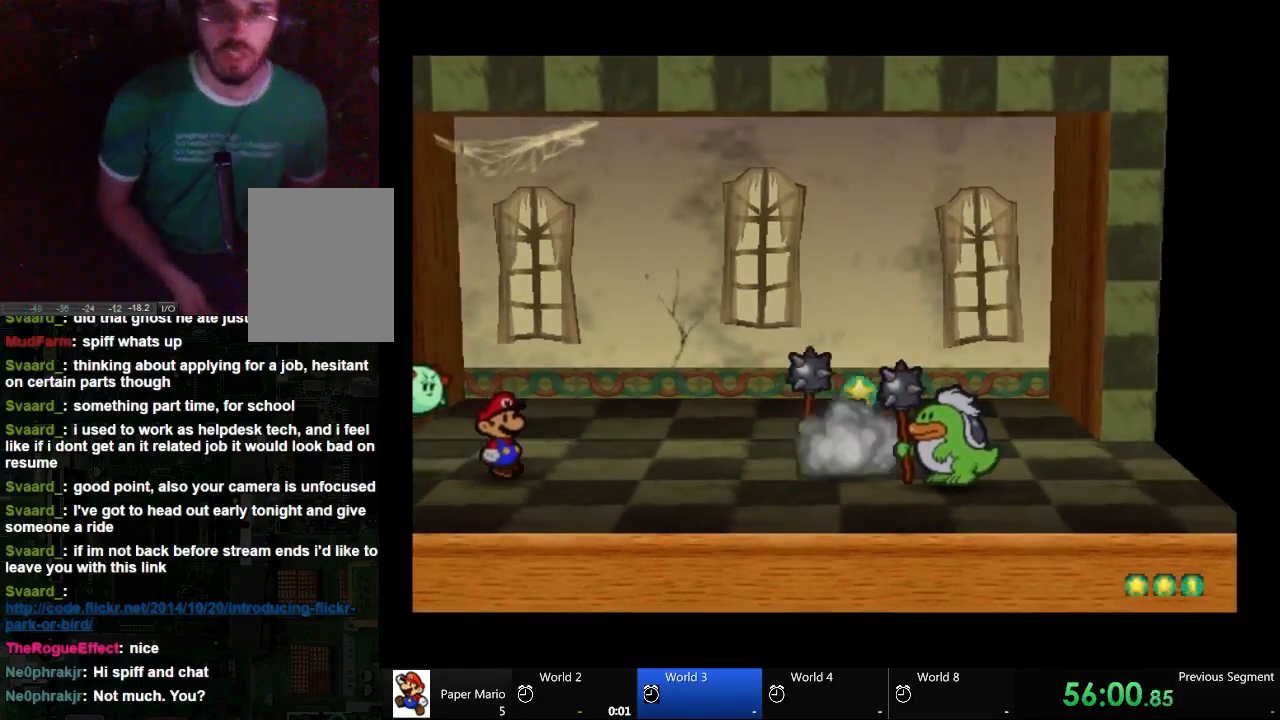
{"dt_ms": 500, "buttons": [], "left_stick": "center", "right_stick": "center", "events": []}
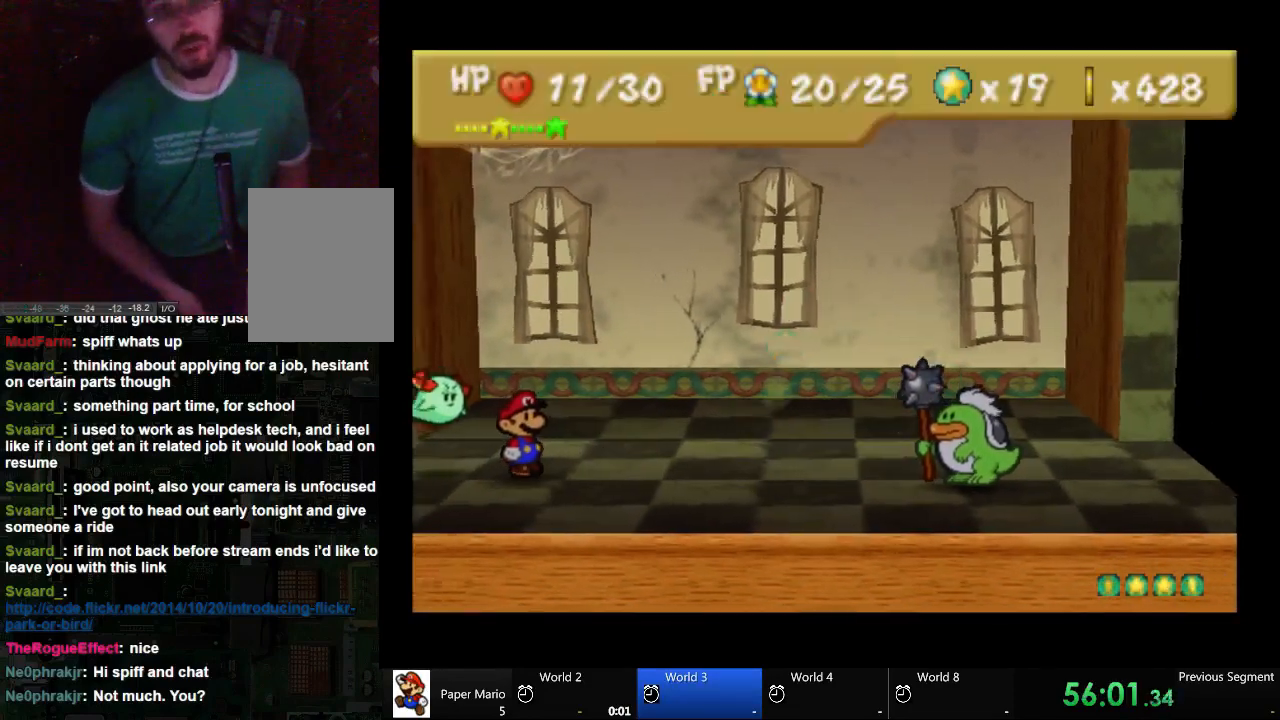
{"dt_ms": 500, "buttons": [], "left_stick": "center", "right_stick": "center", "events": []}
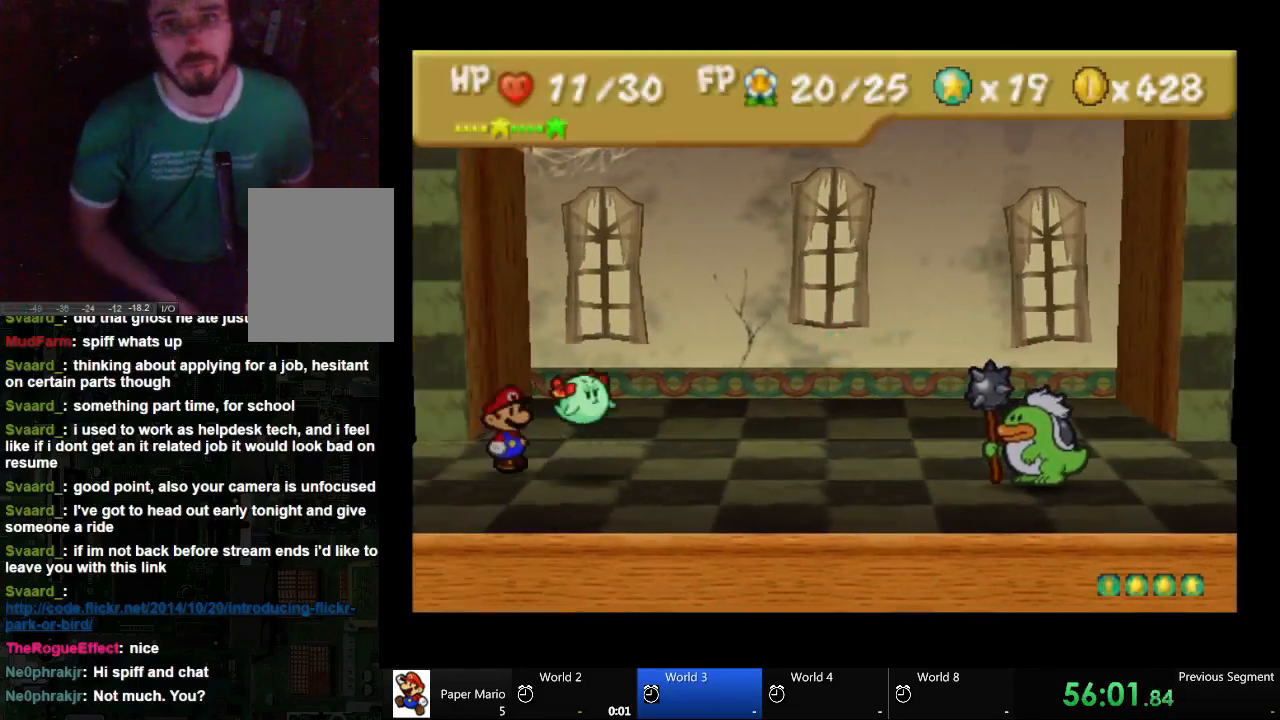
{"dt_ms": 500, "buttons": [], "left_stick": "center", "right_stick": "center", "events": []}
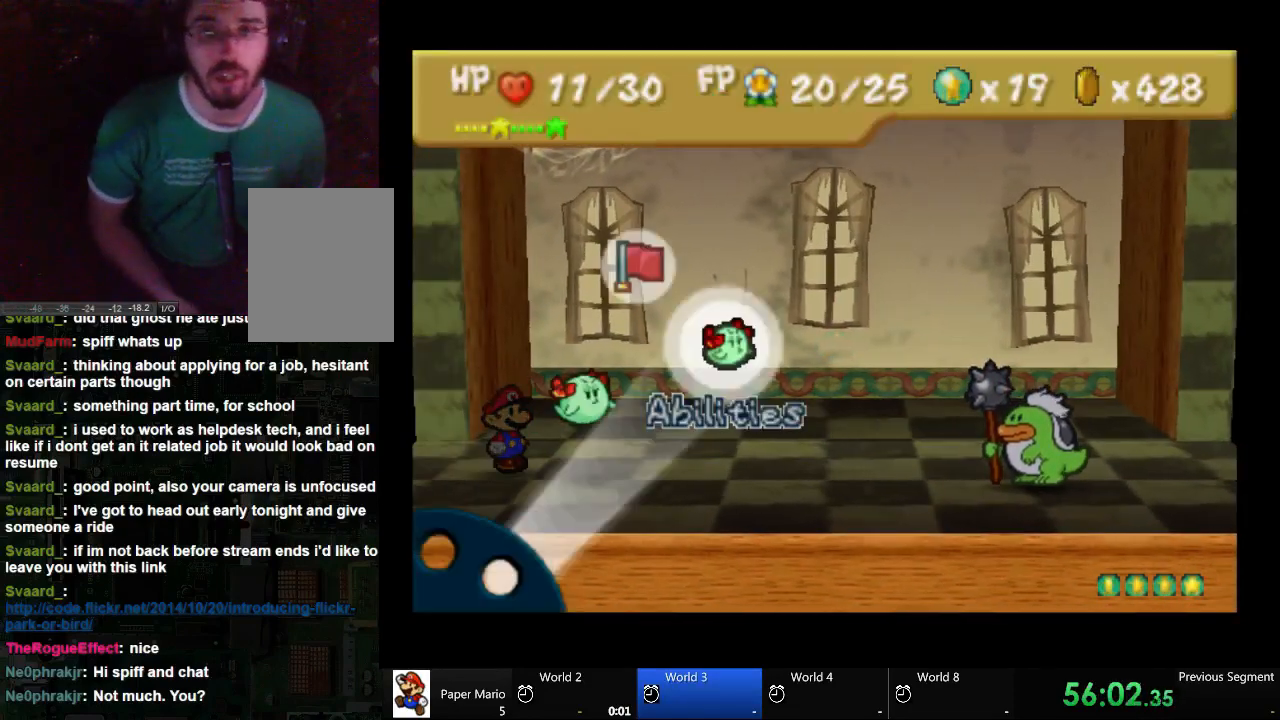
{"dt_ms": 500, "buttons": [], "left_stick": "center", "right_stick": "center", "events": [[267, "A", "down"], [333, "A", "up"]]}
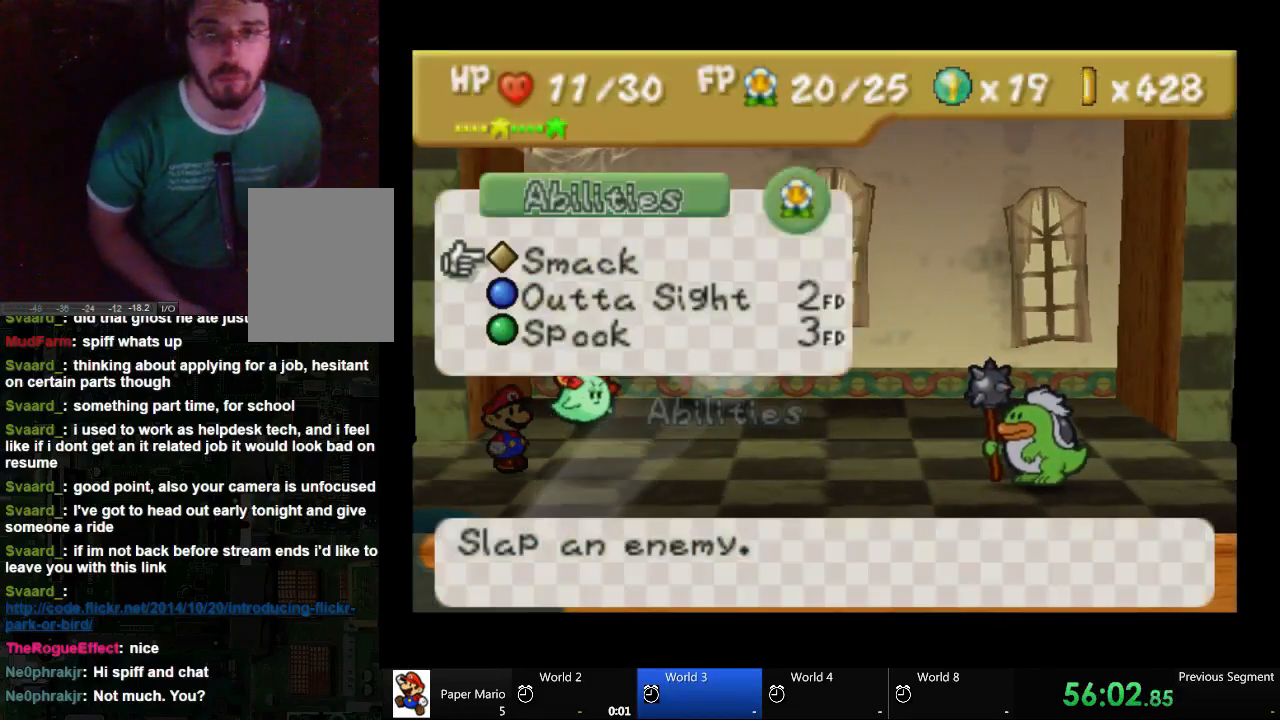
{"dt_ms": 500, "buttons": [], "left_stick": "center", "right_stick": "center", "events": [[100, "A", "down"], [333, "A", "up"]]}
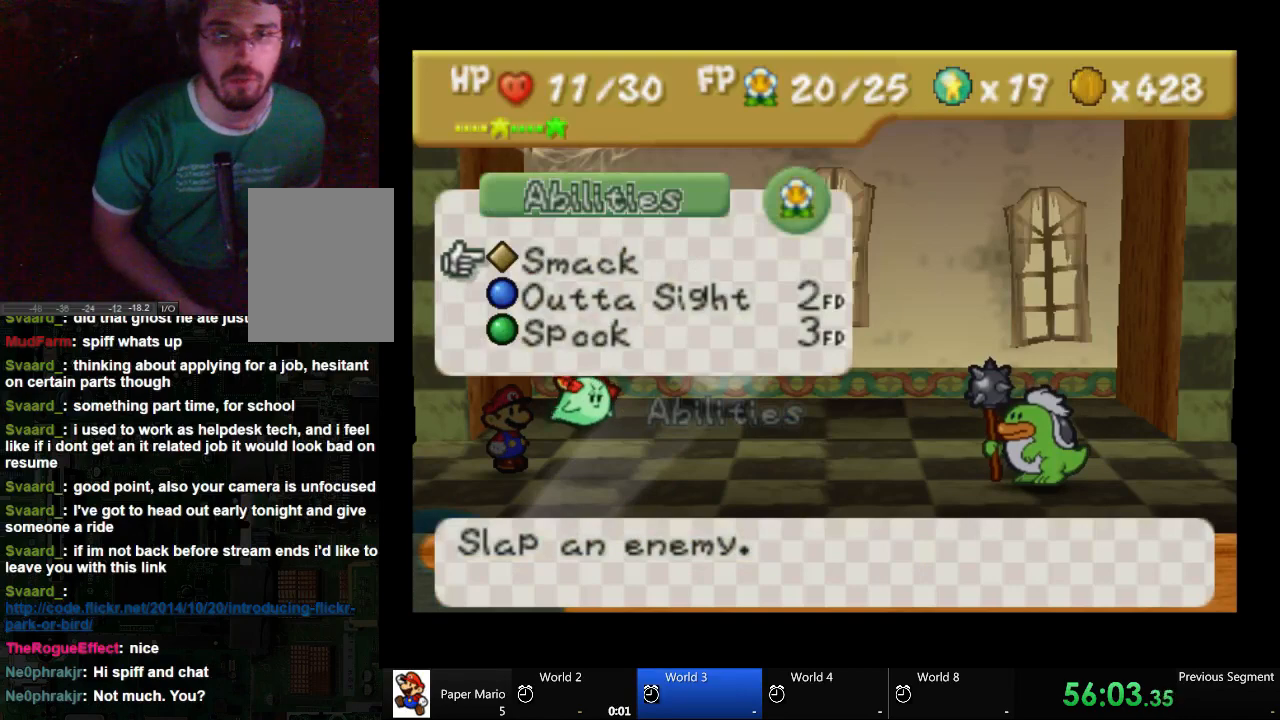
{"dt_ms": 500, "buttons": [], "left_stick": "center", "right_stick": "center", "events": [[333, "A", "down"], [400, "A", "up"]]}
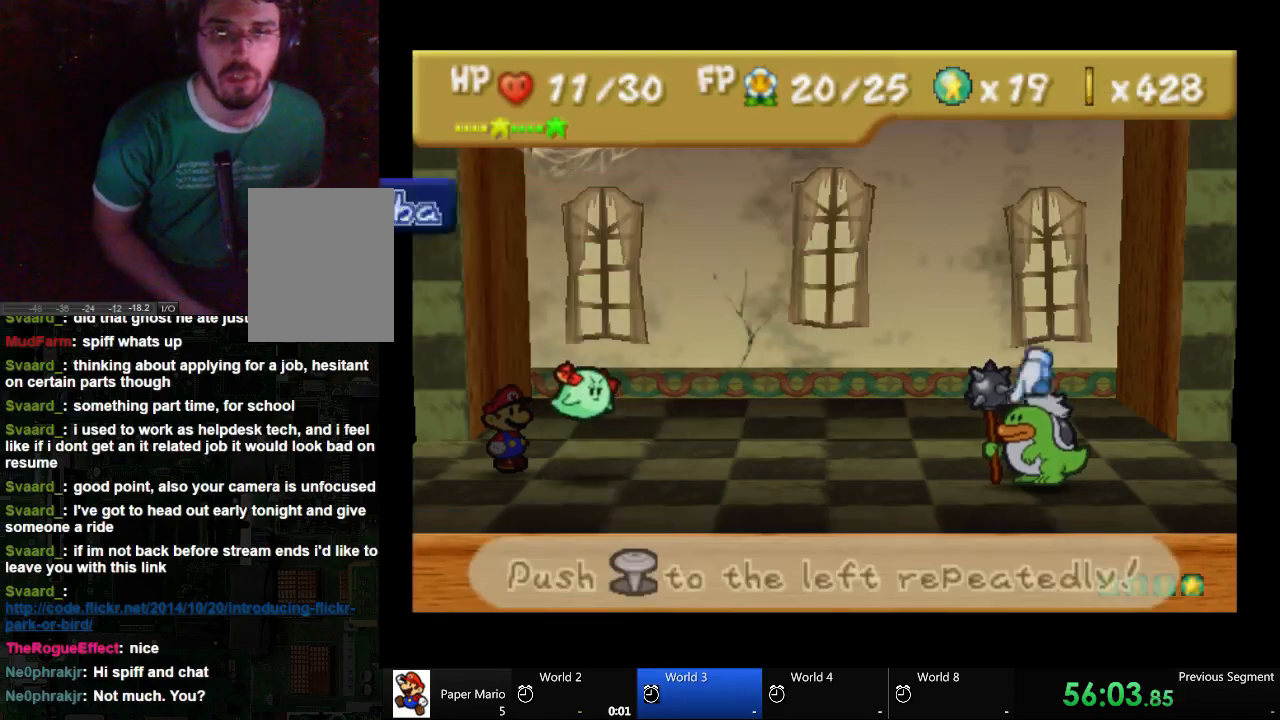
{"dt_ms": 1000, "buttons": [], "left_stick": "left", "right_stick": "center"}
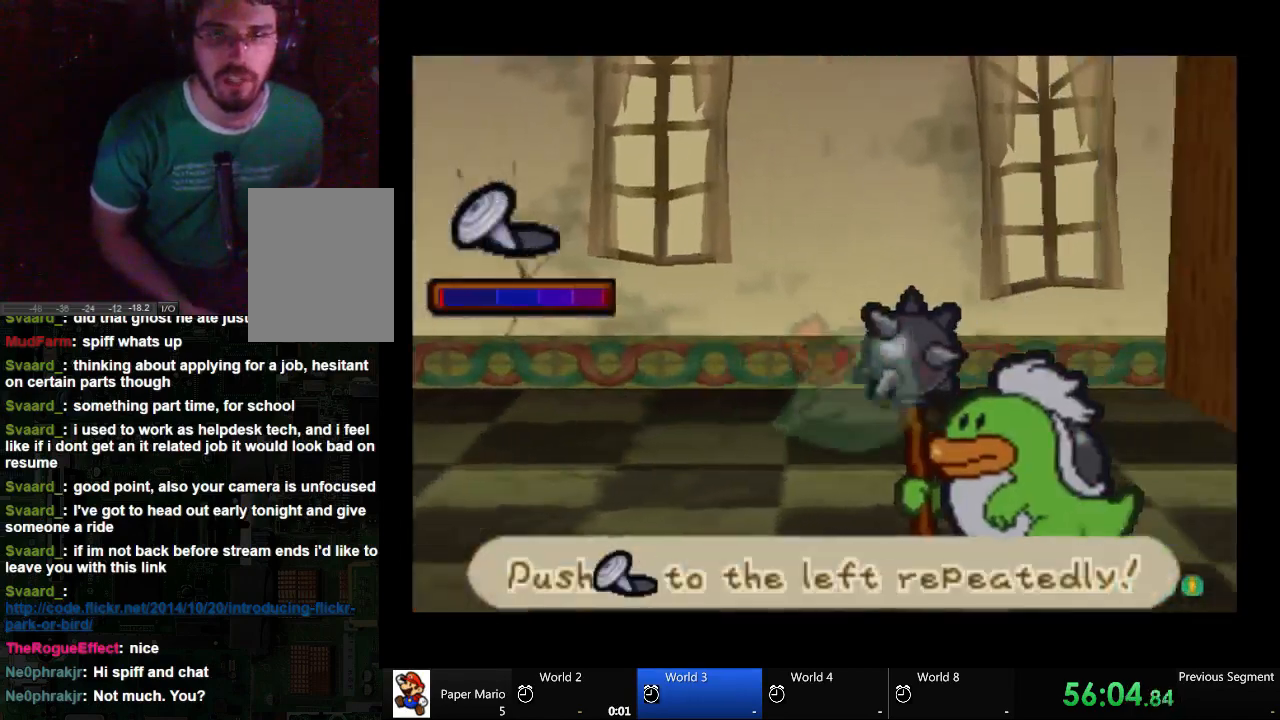
{"dt_ms": 500, "buttons": [], "left_stick": "left", "right_stick": "center", "events": [[33, "left_stick", "center"], [100, "left_stick", "left"], [200, "left_stick", "center"], [267, "left_stick", "left"], [400, "left_stick", "center"], [467, "left_stick", "left"]]}
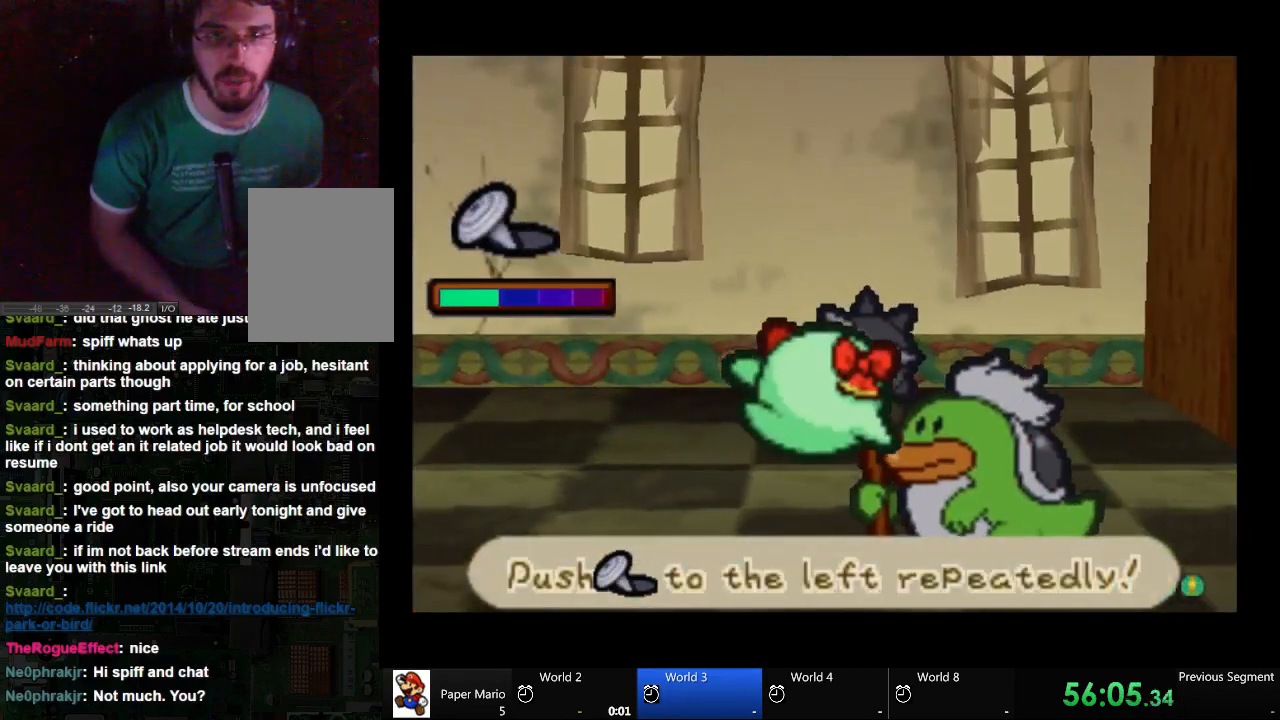
{"dt_ms": 500, "buttons": [], "left_stick": "left", "right_stick": "center", "events": []}
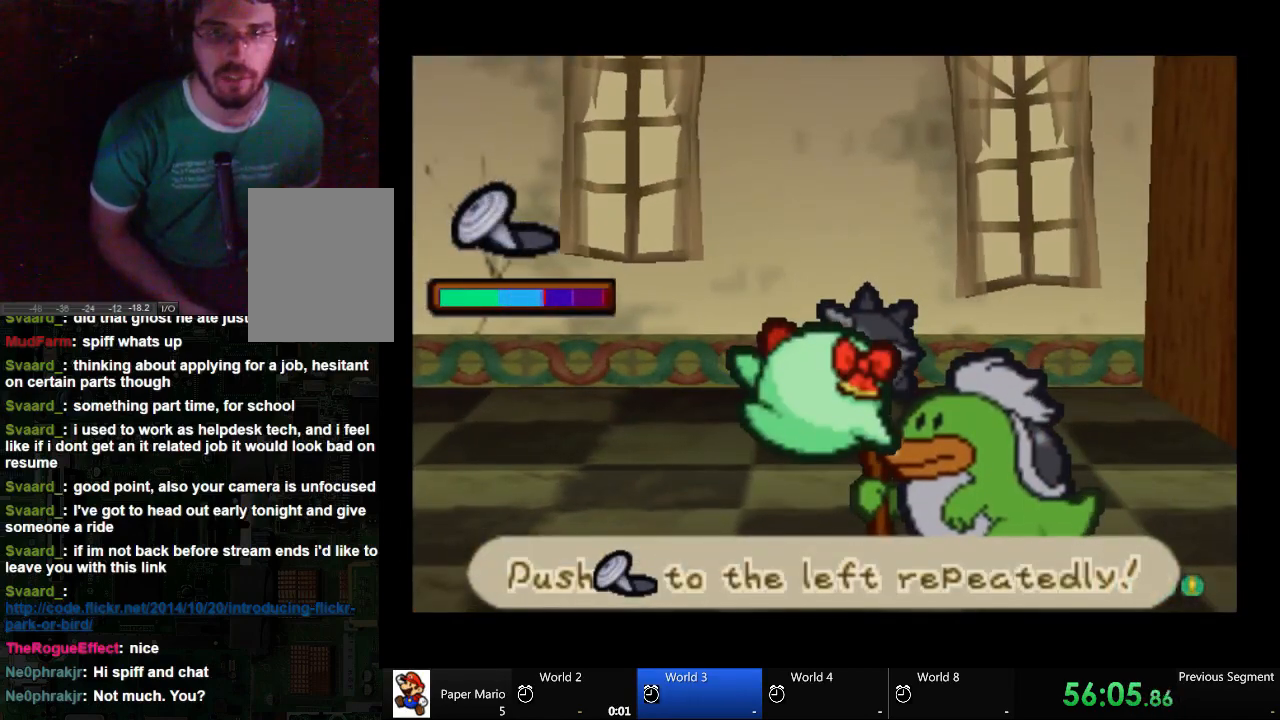
{"dt_ms": 500, "buttons": [], "left_stick": "left", "right_stick": "center", "events": []}
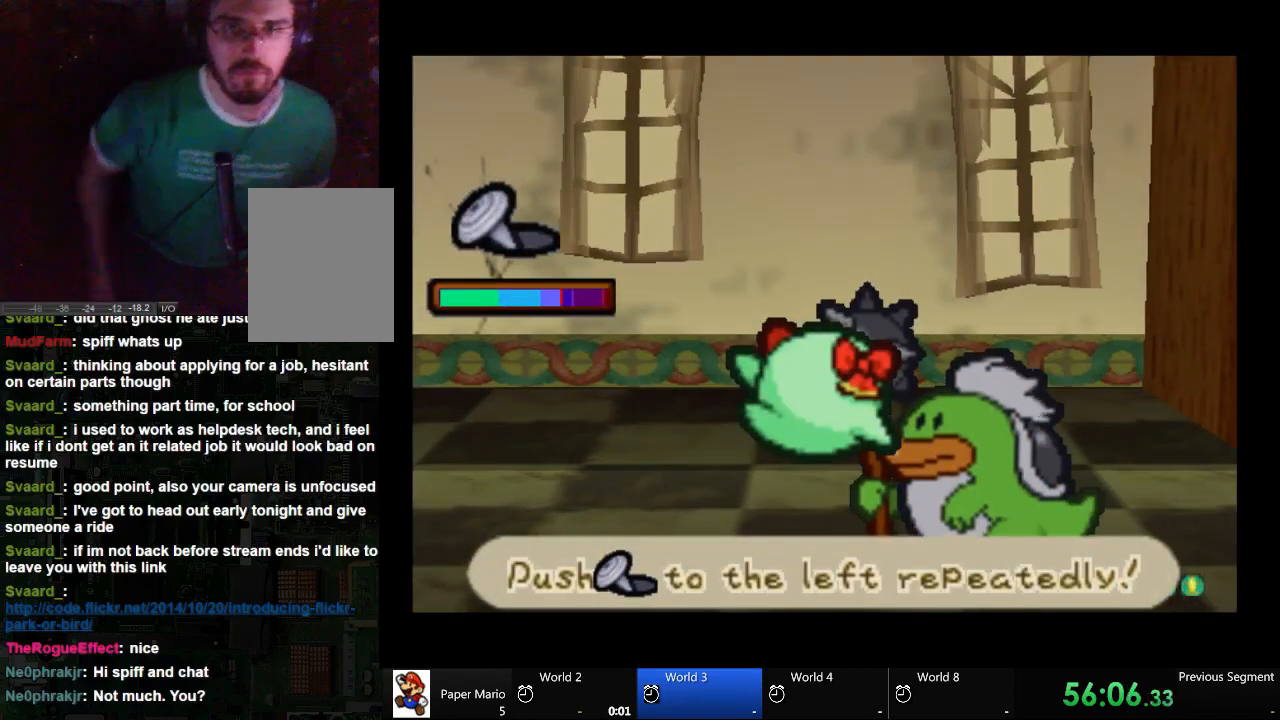
{"dt_ms": 500, "buttons": [], "left_stick": "left", "right_stick": "center", "events": []}
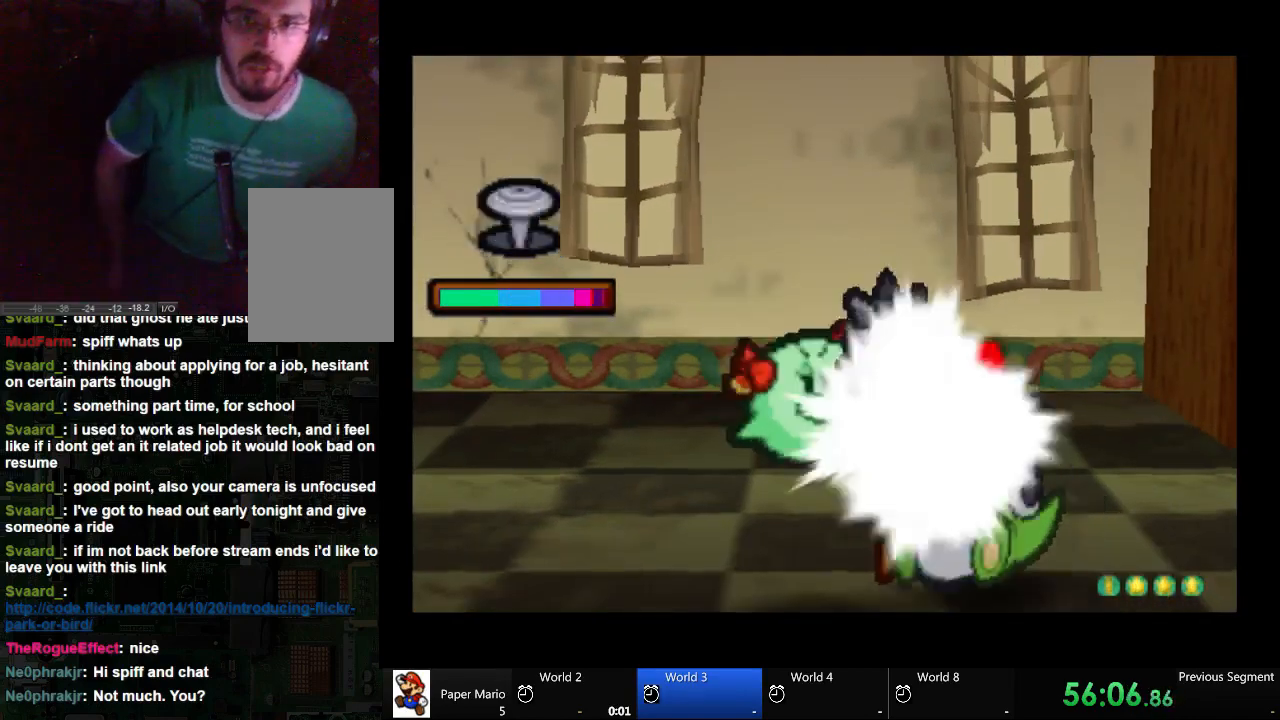
{"dt_ms": 500, "buttons": [], "left_stick": "left", "right_stick": "center", "events": [[267, "left_stick", "center"], [333, "left_stick", "left"]]}
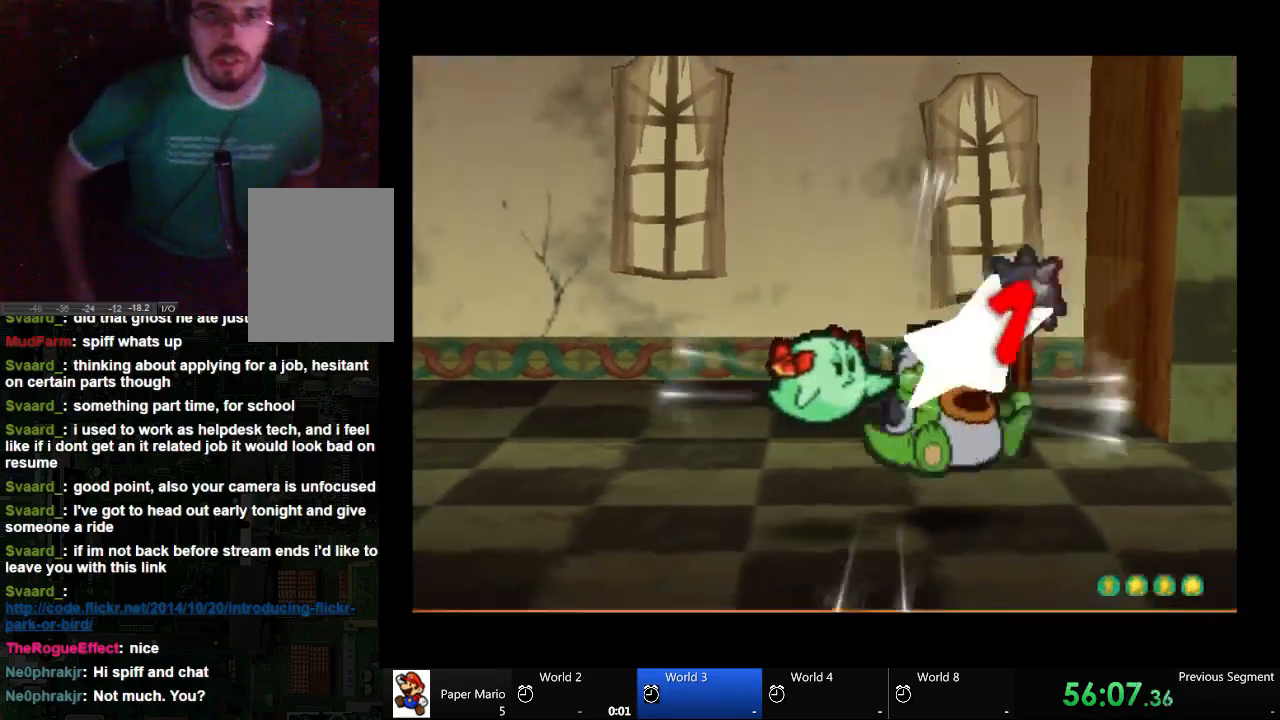
{"dt_ms": 500, "buttons": [], "left_stick": "center", "right_stick": "center", "events": [[33, "left_stick", "center"], [100, "left_stick", "left"], [267, "left_stick", "center"]]}